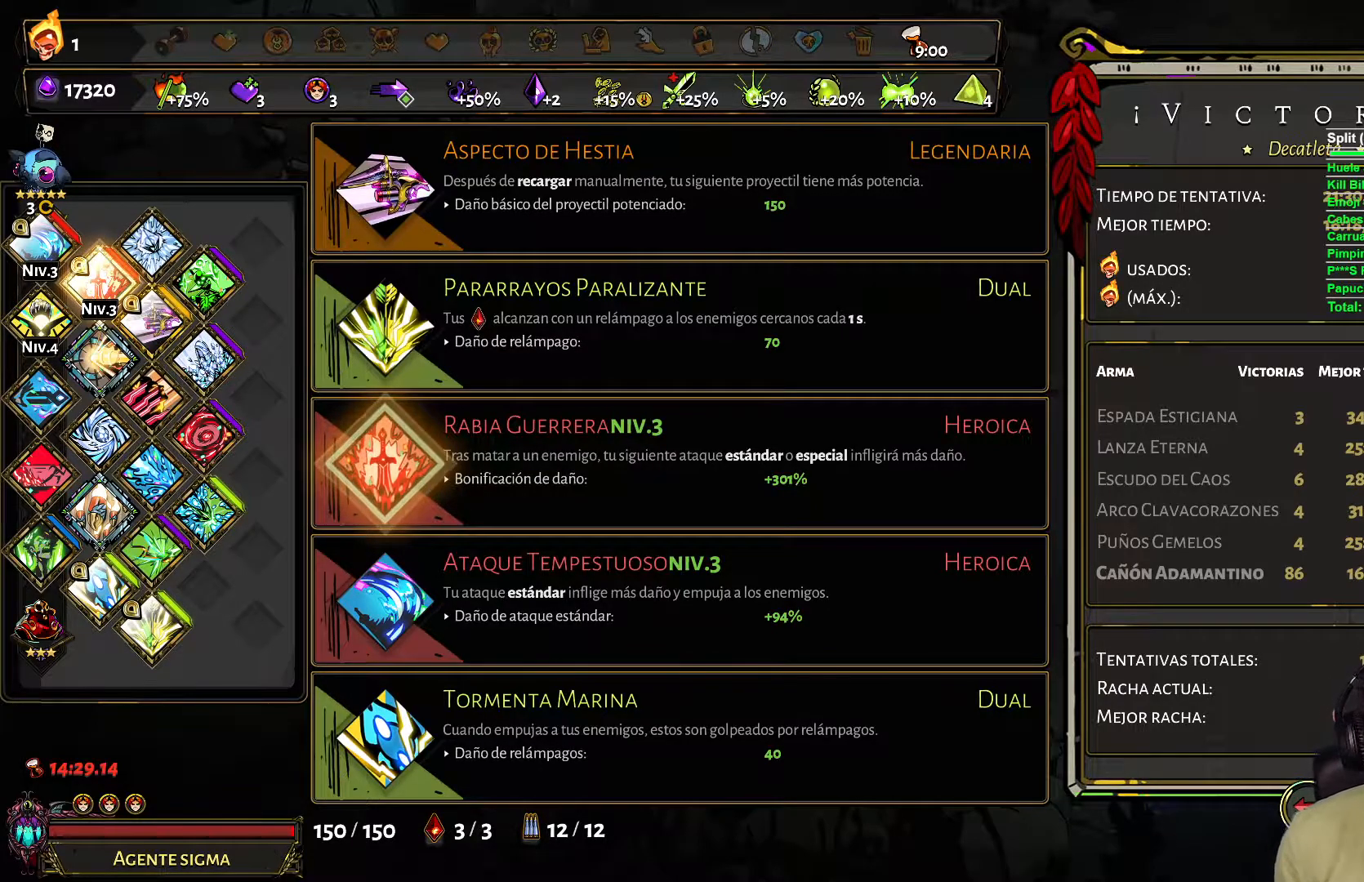
Gameplay with a controller (Xbox layout); each line is a JSON object with the inputs held at the frame after it (dt_ms = milliseconds from this image to that frame). "events" lists button and stick changes between this image and that frame as [ms after this image, input, new state], when the widget could be followed in between. Not read: R1.
{"dt_ms": 500, "buttons": [], "left_stick": "center", "right_stick": "center", "events": [[250, "A", "down"], [367, "A", "up"]]}
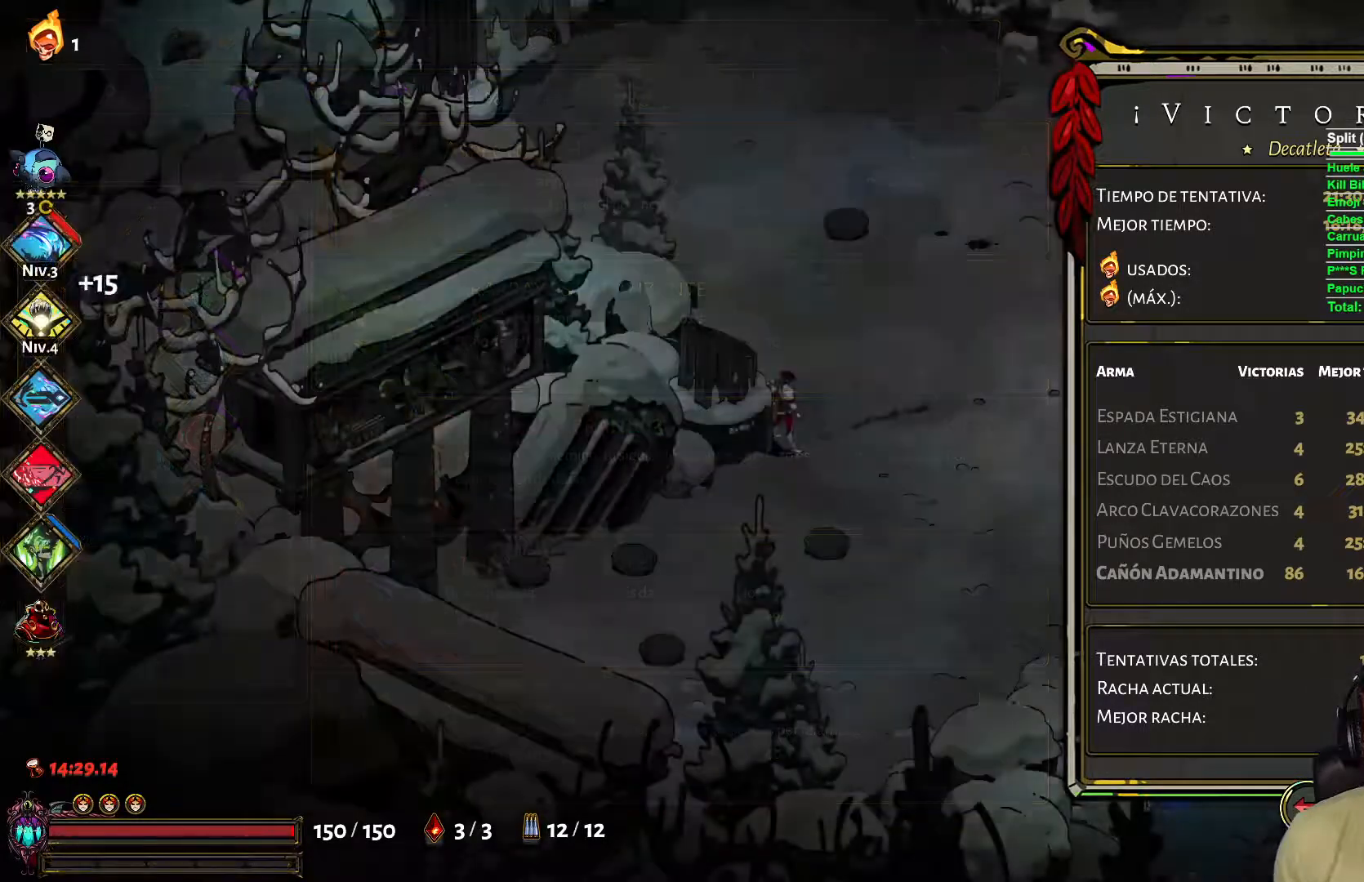
{"dt_ms": 500, "buttons": [], "left_stick": "center", "right_stick": "center"}
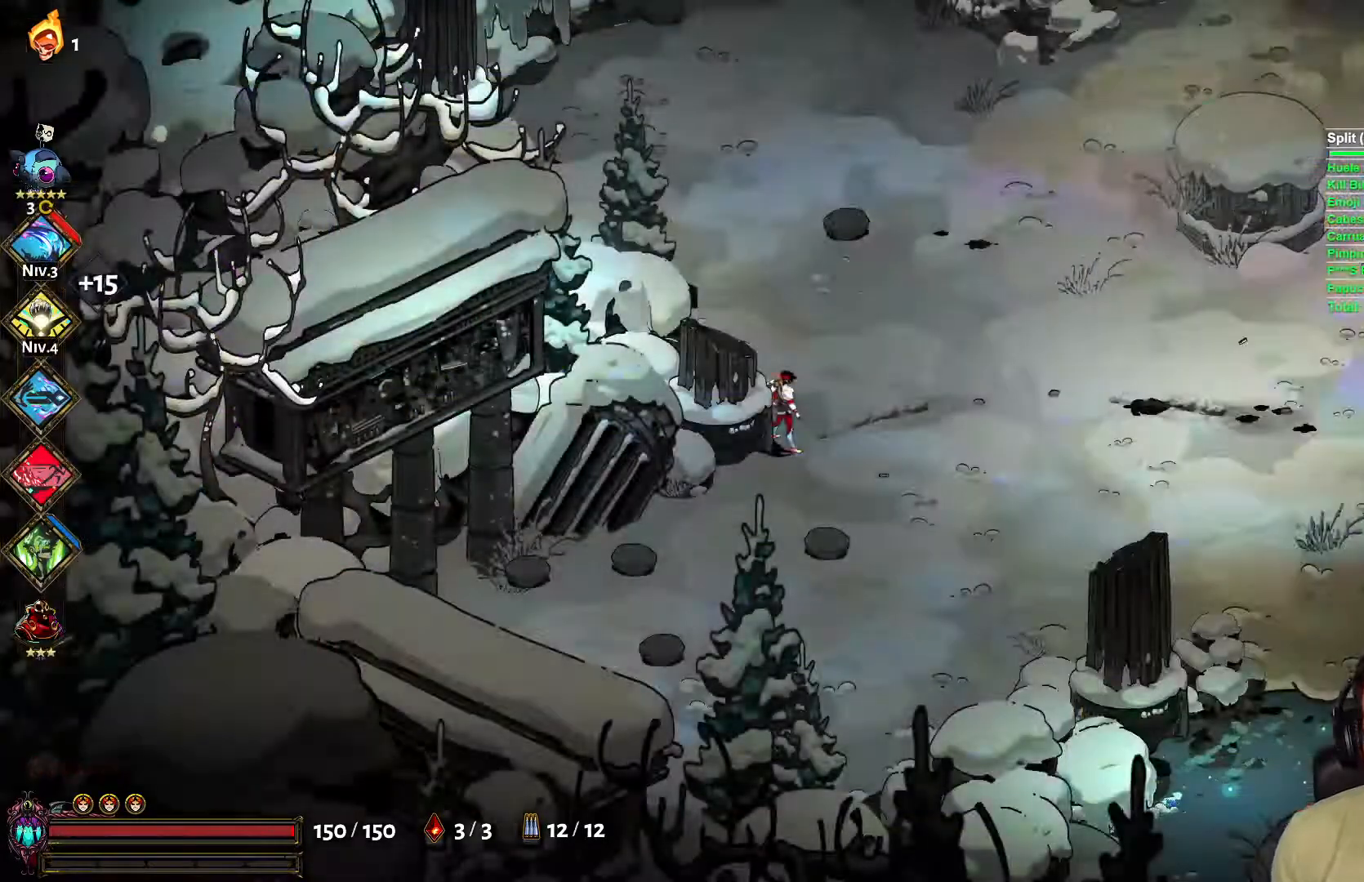
{"dt_ms": 500, "buttons": [], "left_stick": "right", "right_stick": "center", "events": [[350, "left_stick", "right"]]}
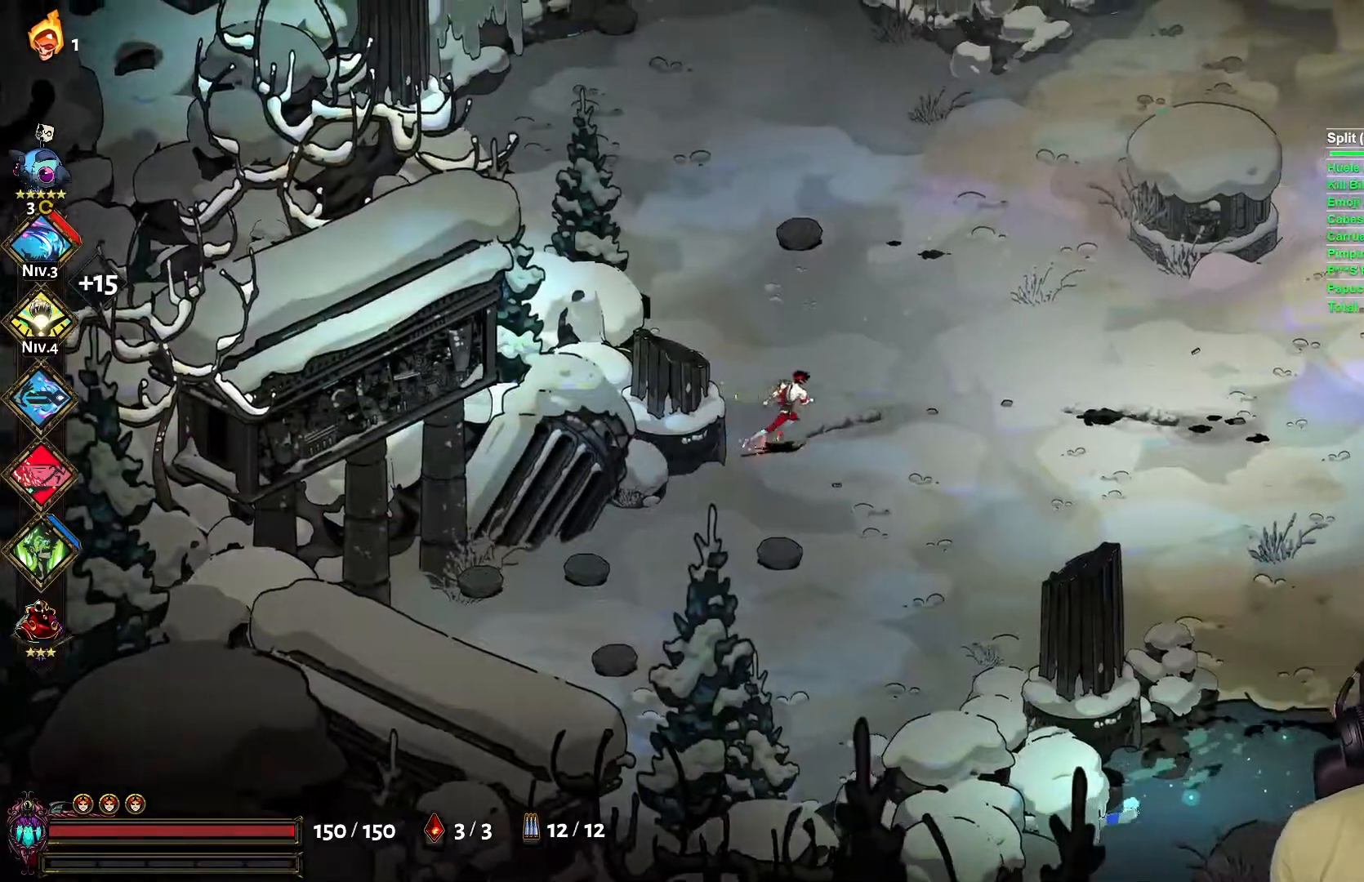
{"dt_ms": 500, "buttons": [], "left_stick": "right", "right_stick": "center"}
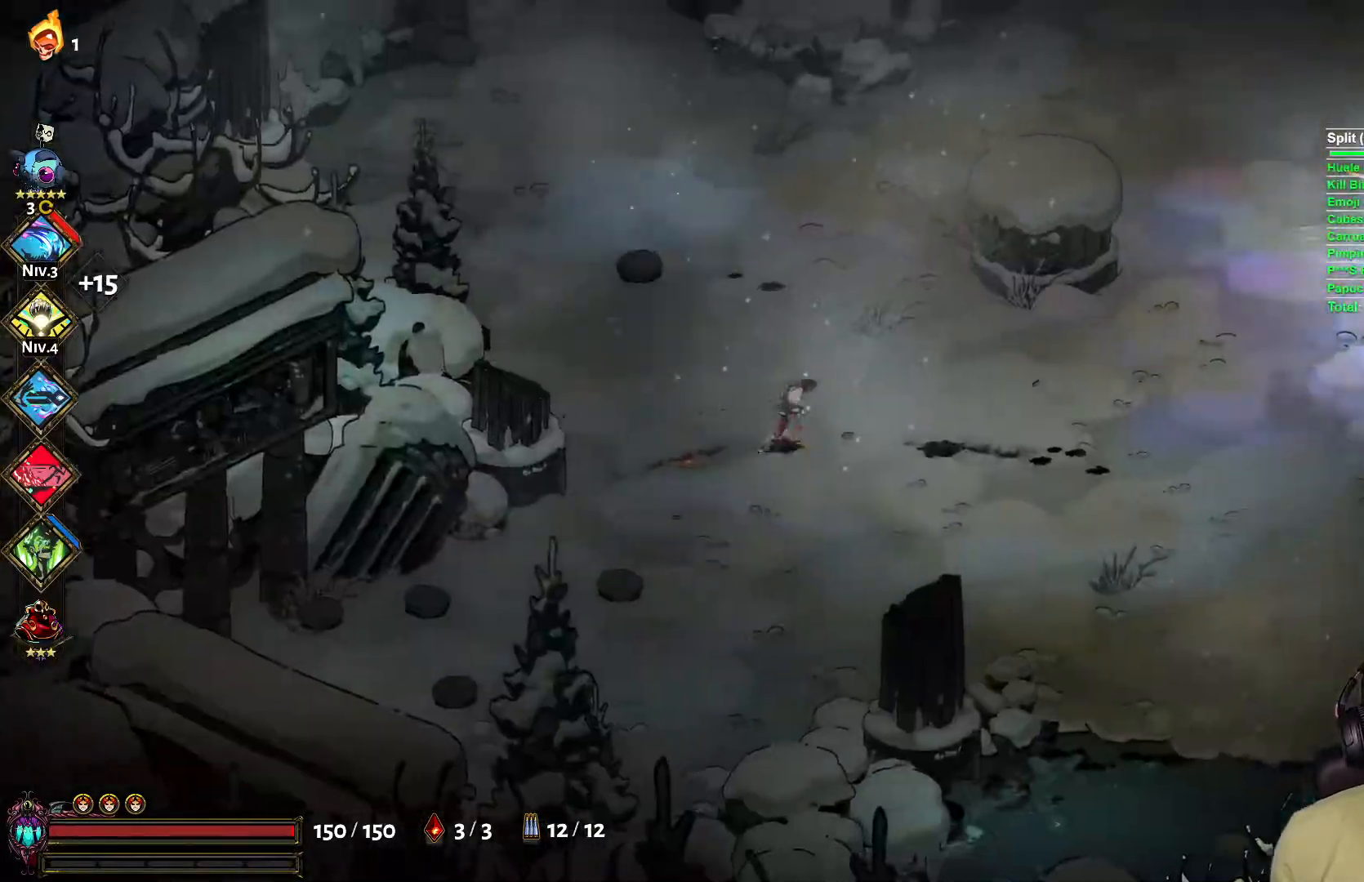
{"dt_ms": 1000, "buttons": [], "left_stick": "right", "right_stick": "center", "events": [[583, "A", "down"], [667, "A", "up"]]}